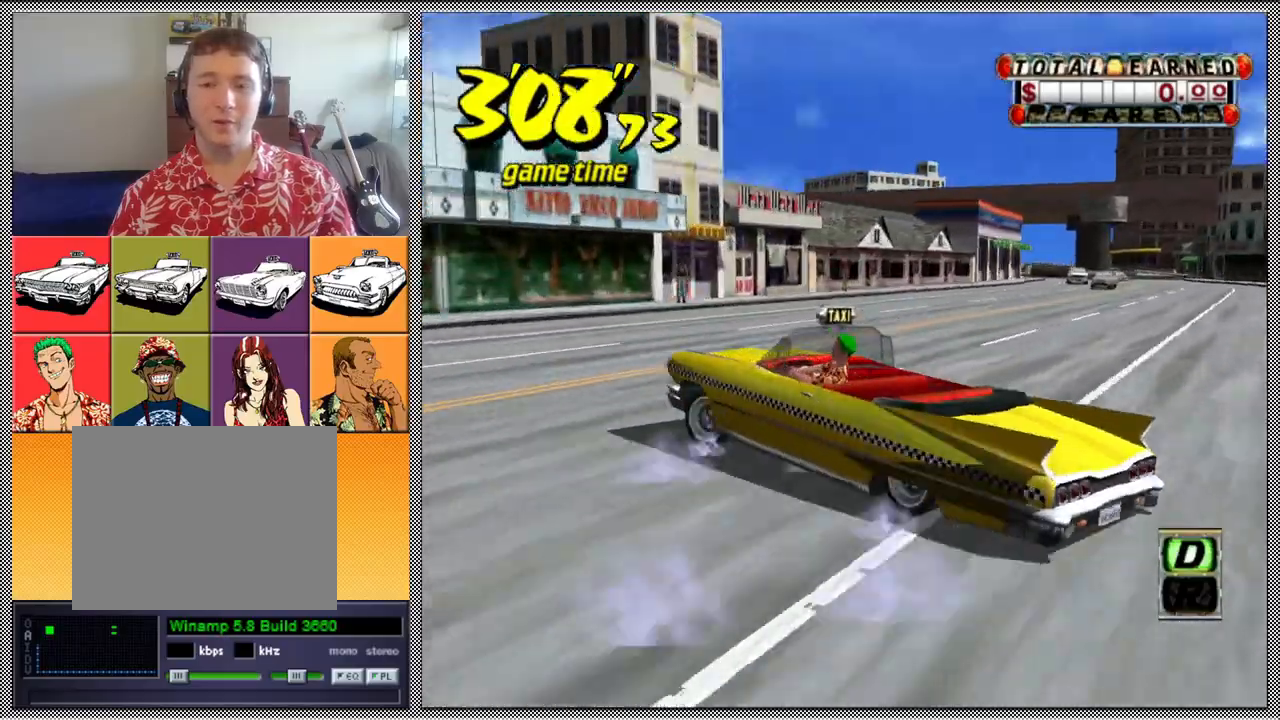
Gameplay with a controller (Nintendo layout); each line is a JSON object with the inputs held at the frame after it. "events" lists button and stick changes between this image and that frame as [ms after this image, input, new state], when the widget could be followed in between. Not read: L3 R1 R3.
{"buttons": ["A", "Z"], "left_stick": "center", "right_stick": "center", "events": [[167, "A", "up"], [400, "B", "up"], [400, "Z", "up"], [467, "A", "down"], [467, "left_stick", "center"], [500, "Z", "down"]]}
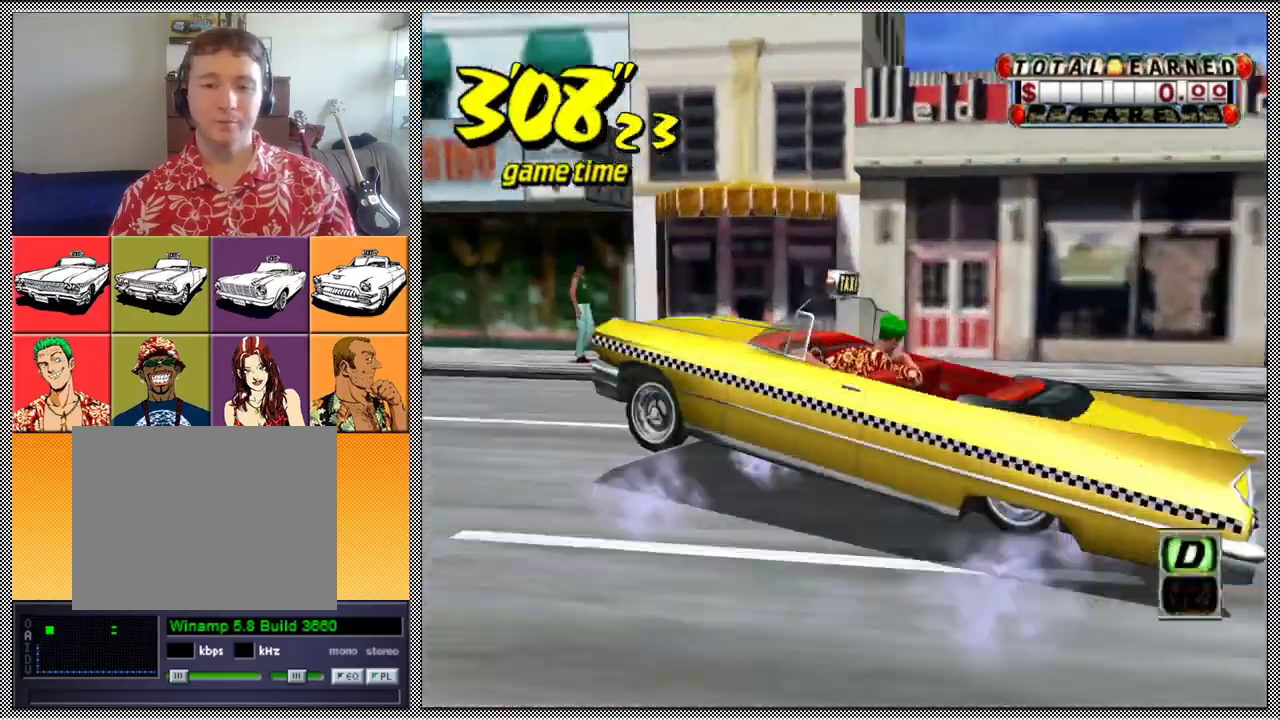
{"buttons": ["Z"], "left_stick": "center", "right_stick": "center", "events": [[100, "A", "up"]]}
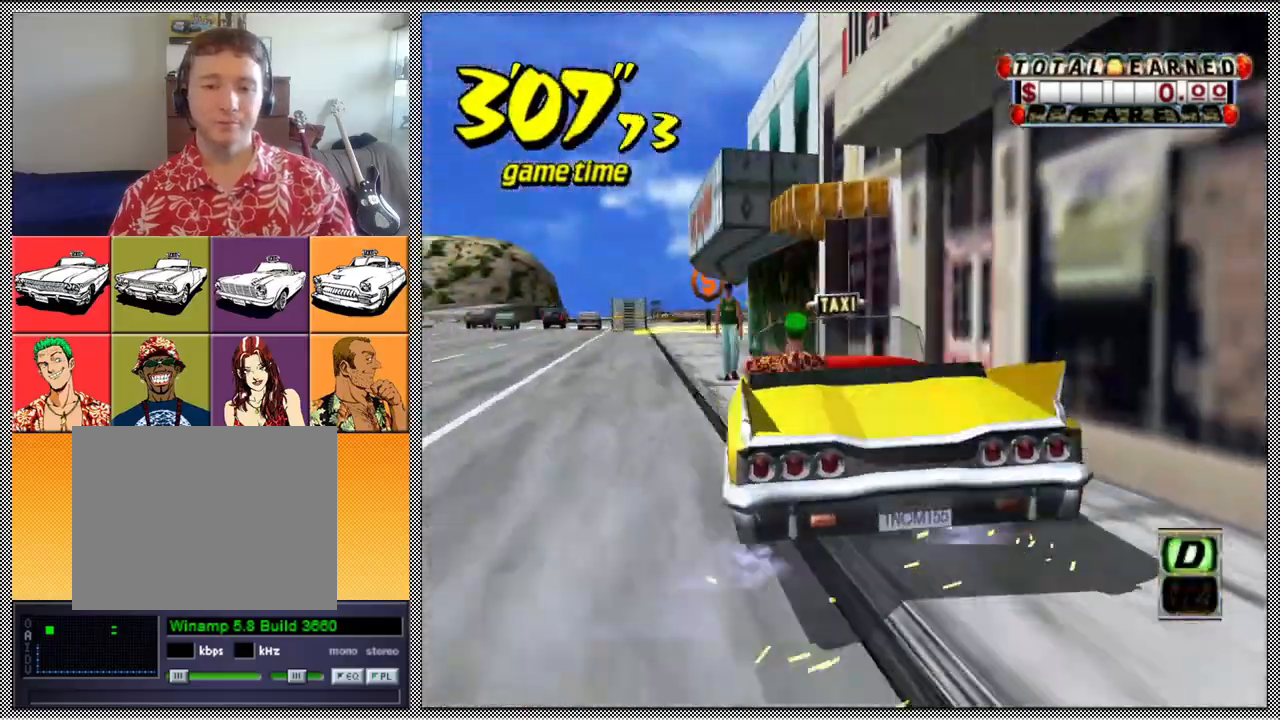
{"buttons": ["L1"], "left_stick": "right", "right_stick": "center", "events": [[100, "Z", "up"], [100, "left_stick", "right"], [333, "L1", "down"]]}
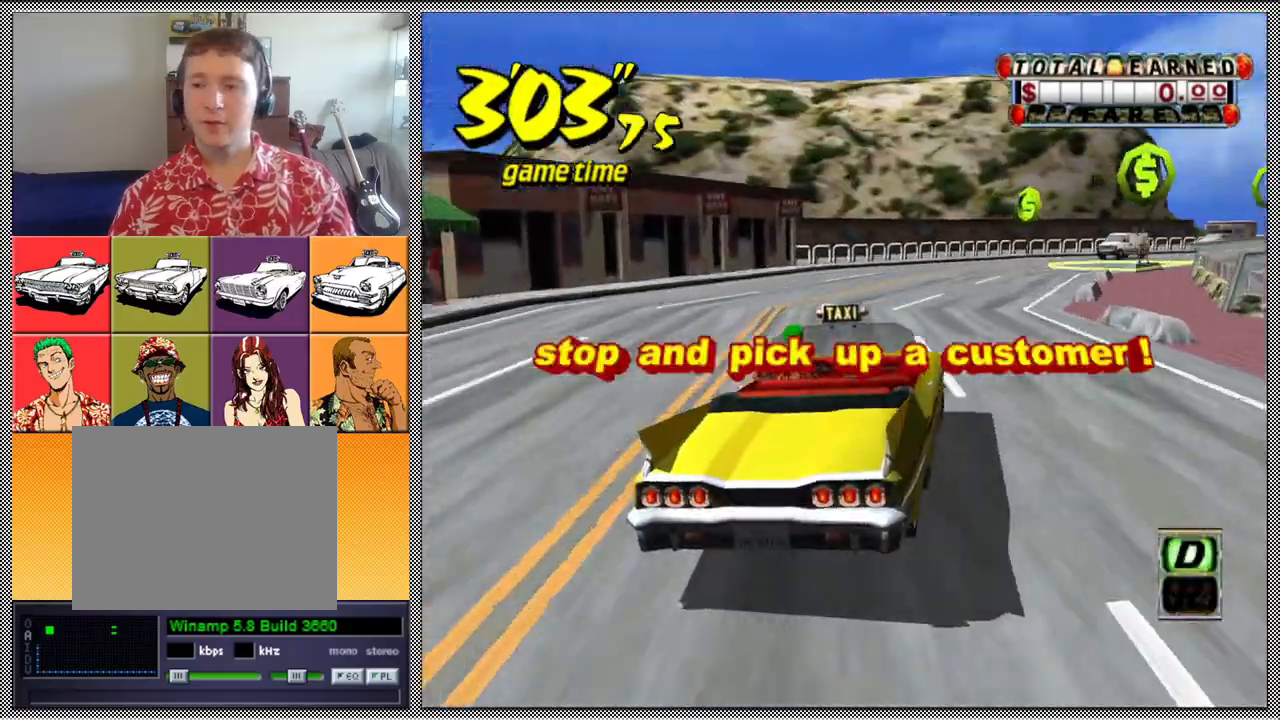
{"buttons": ["L1"], "left_stick": "down-left", "right_stick": "center", "events": [[300, "left_stick", "down"], [400, "left_stick", "down-left"]]}
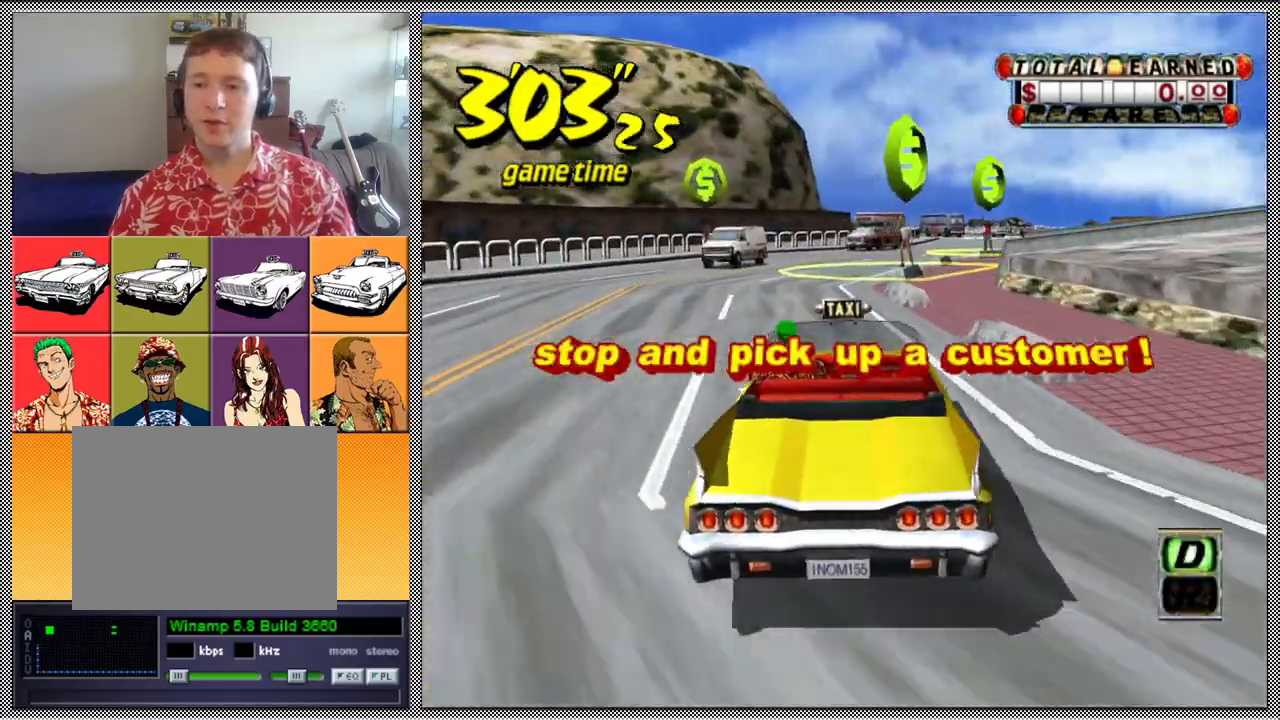
{"buttons": ["L1"], "left_stick": "down", "right_stick": "center", "events": [[367, "left_stick", "down"]]}
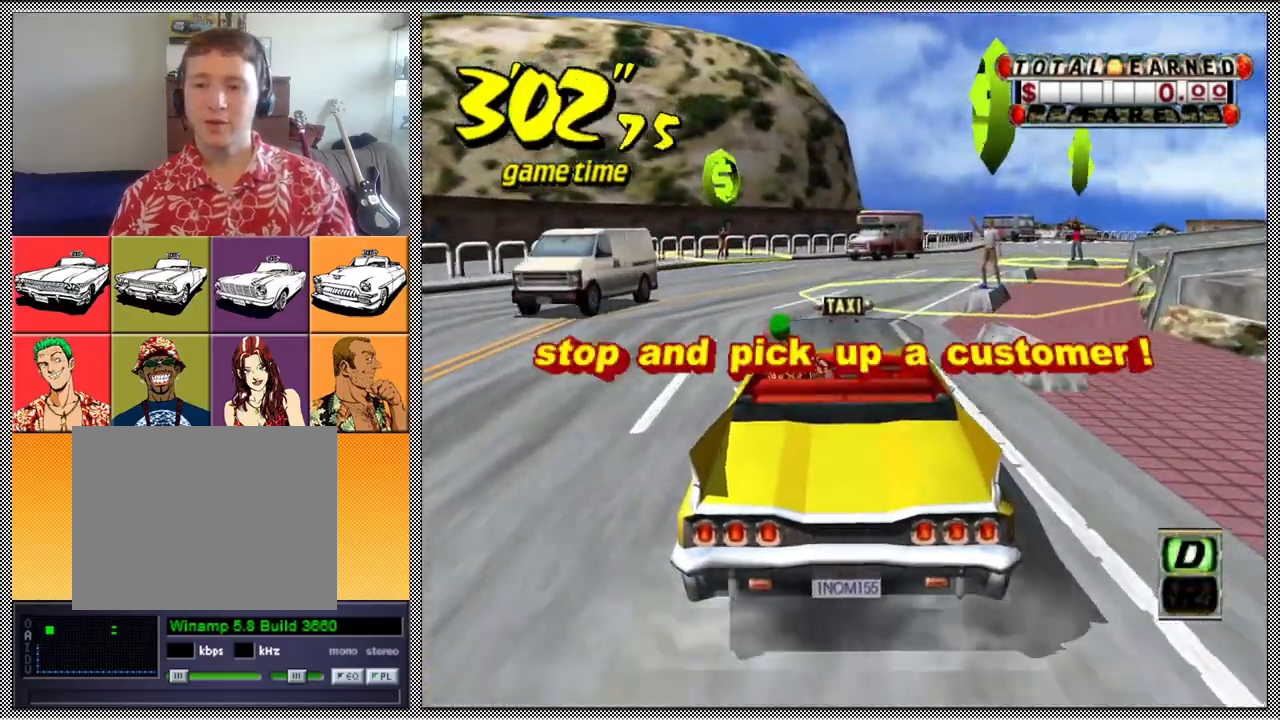
{"buttons": ["L1"], "left_stick": "center", "right_stick": "center", "events": [[33, "B", "down"], [200, "B", "up"], [467, "left_stick", "center"]]}
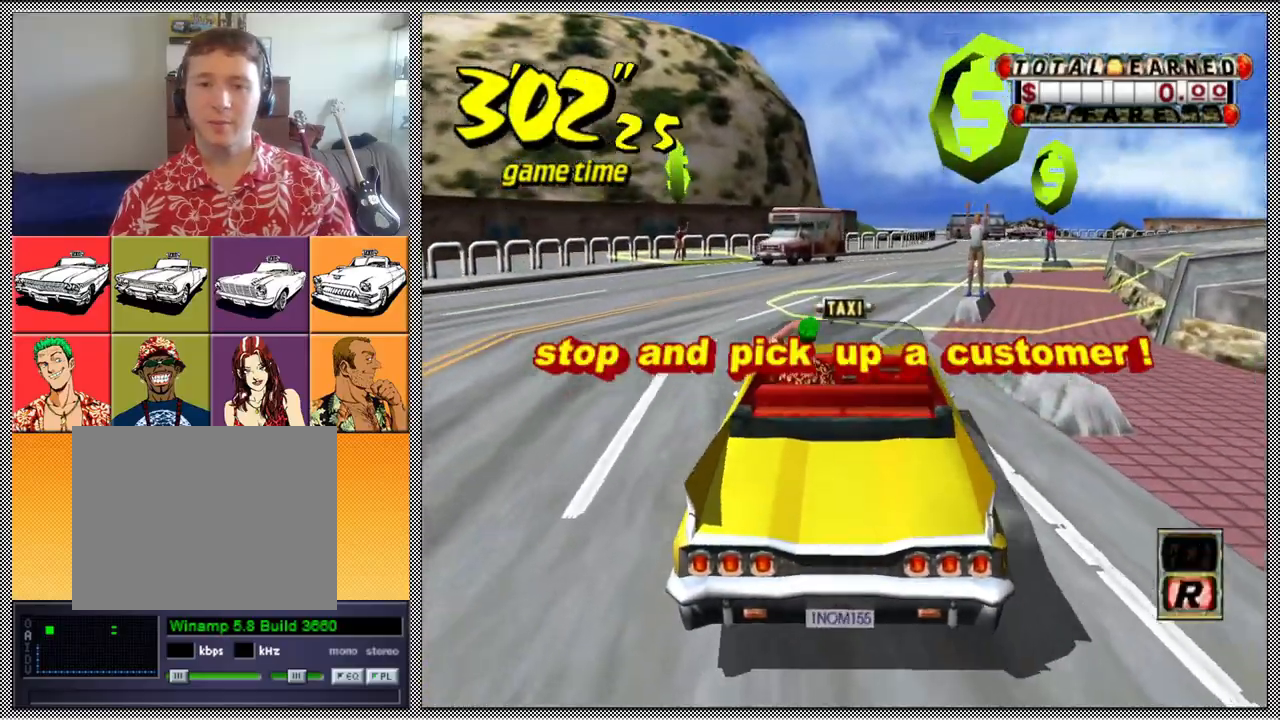
{"buttons": ["Z"], "left_stick": "center", "right_stick": "center", "events": [[67, "A", "down"], [67, "L1", "up"], [67, "Z", "down"], [167, "A", "up"]]}
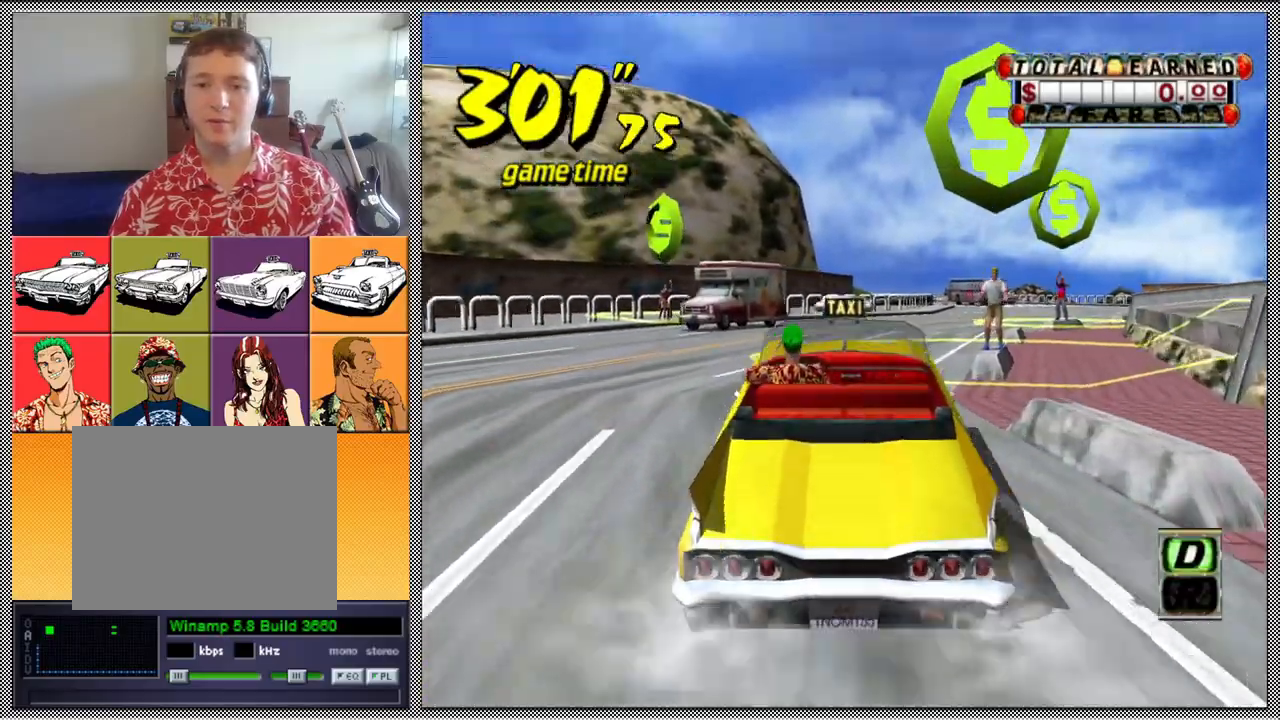
{"buttons": ["L1"], "left_stick": "center", "right_stick": "center", "events": [[167, "Z", "up"], [200, "L1", "down"], [333, "B", "down"], [433, "B", "up"]]}
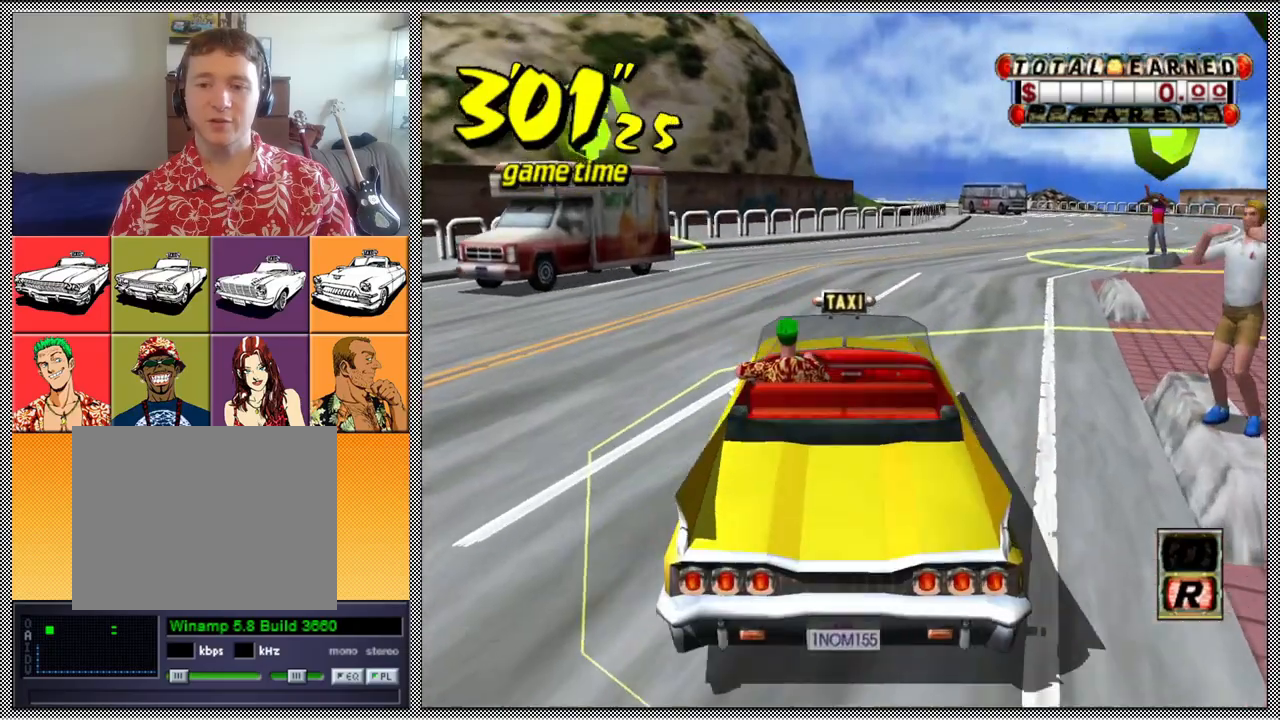
{"buttons": [], "left_stick": "center", "right_stick": "center", "events": [[400, "L1", "up"]]}
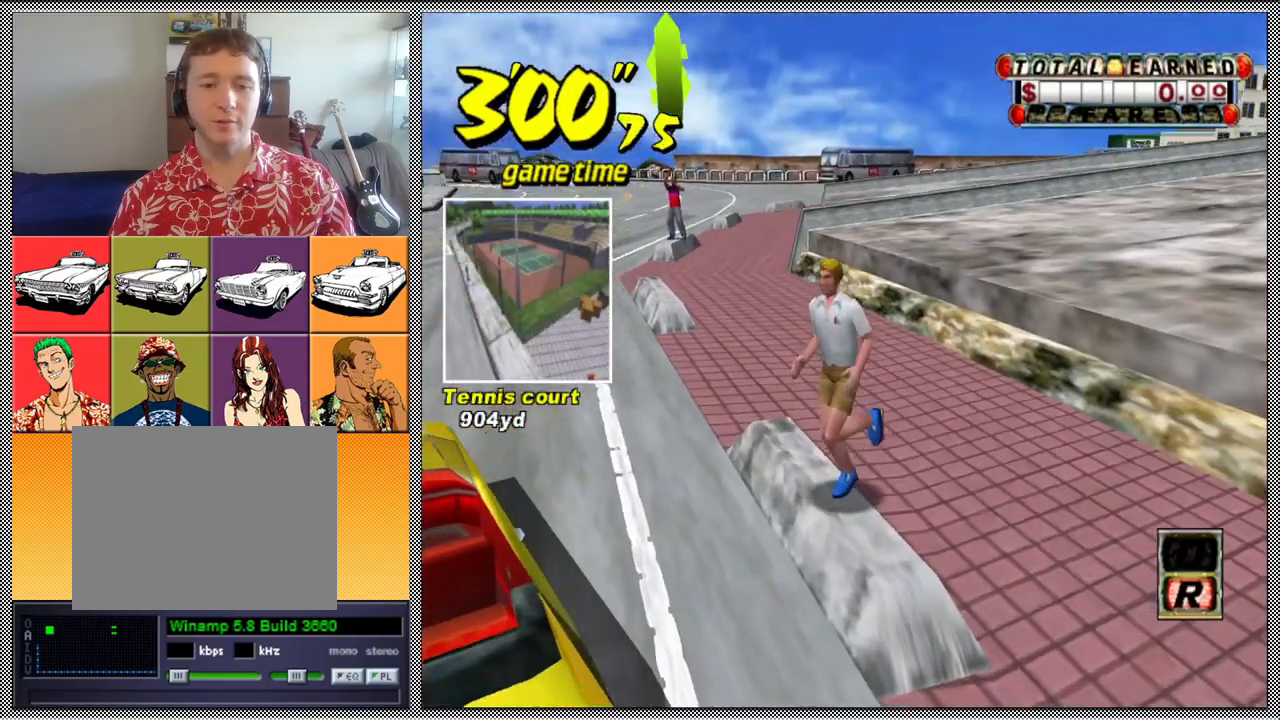
{"buttons": [], "left_stick": "center", "right_stick": "center", "events": []}
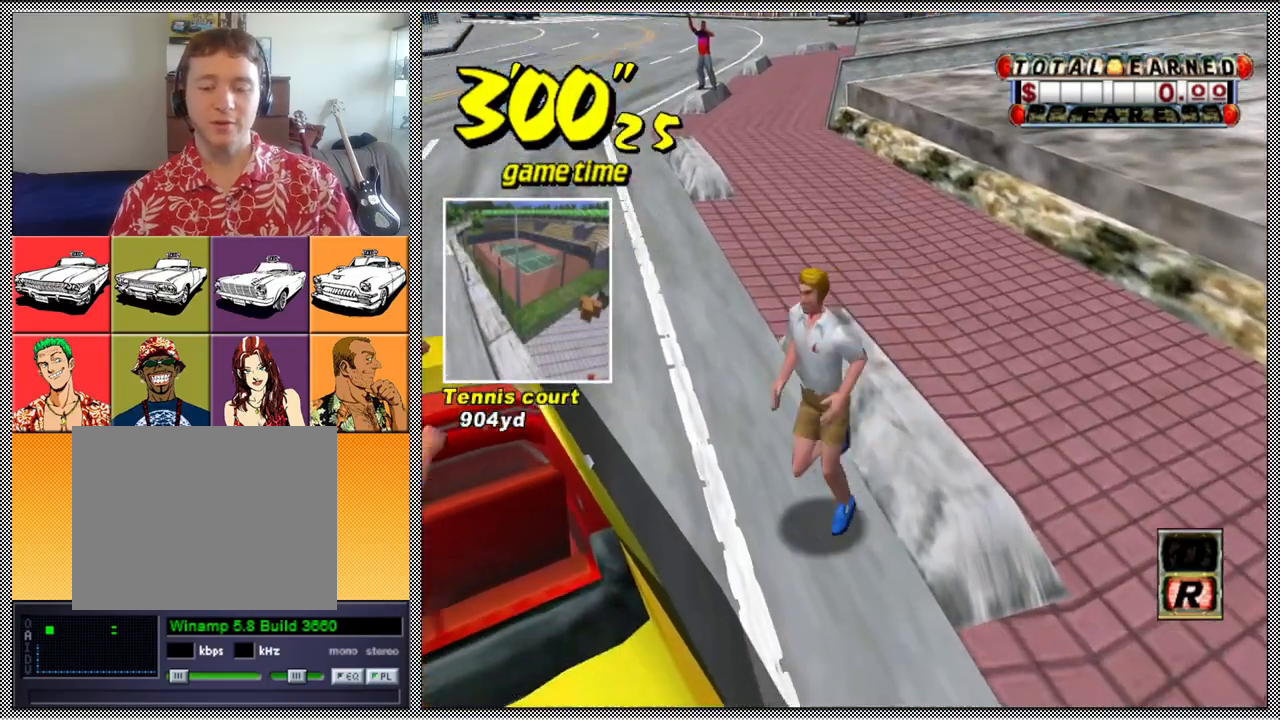
{"buttons": [], "left_stick": "center", "right_stick": "center", "events": []}
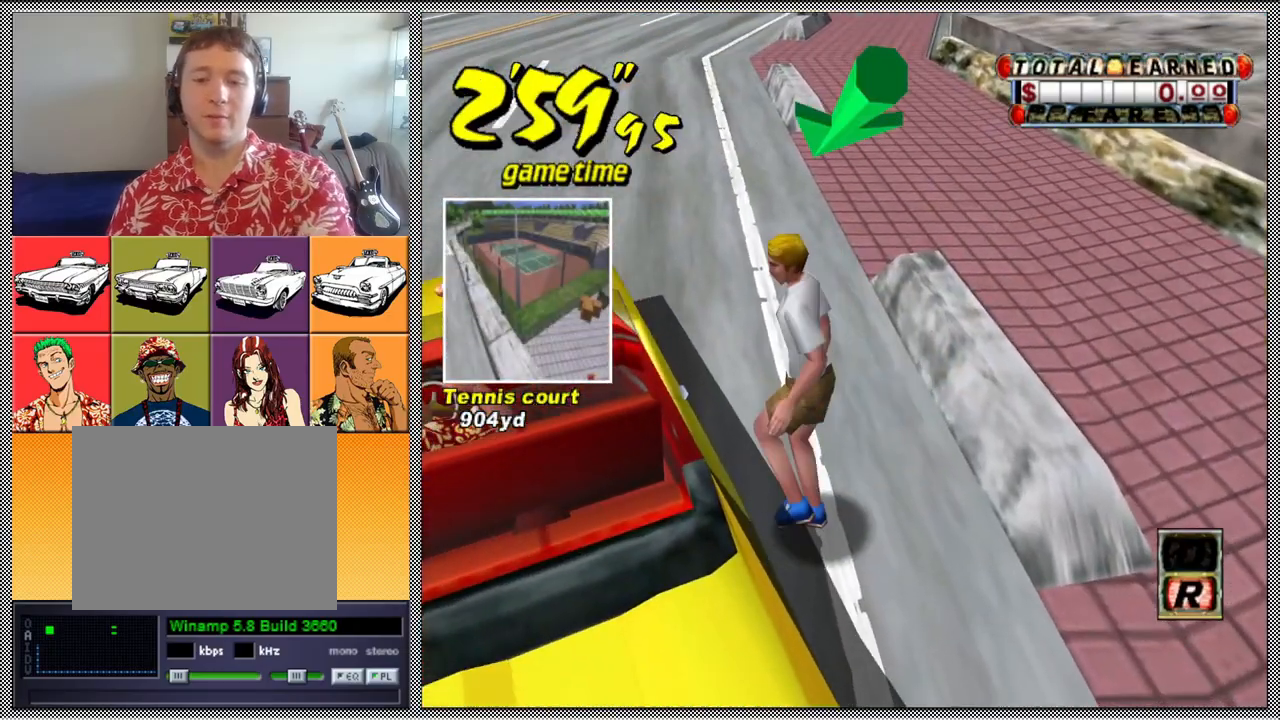
{"buttons": [], "left_stick": "center", "right_stick": "center", "events": []}
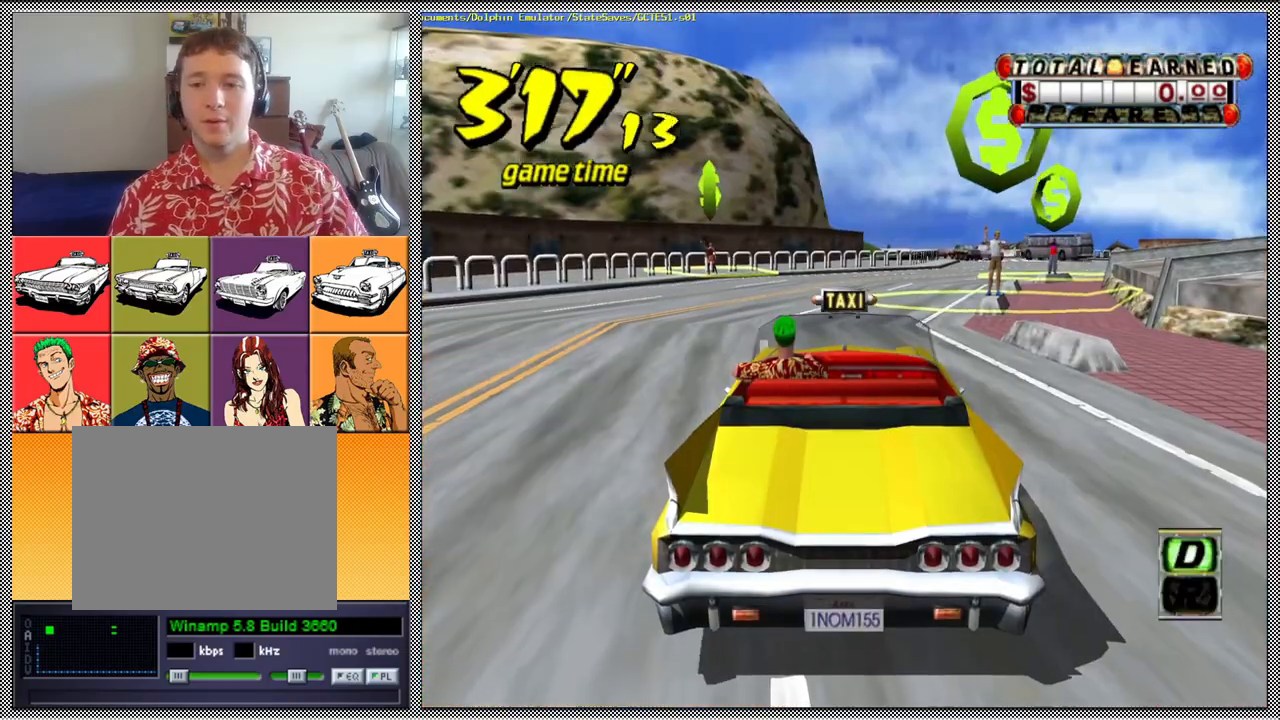
{"buttons": [], "left_stick": "center", "right_stick": "center", "events": []}
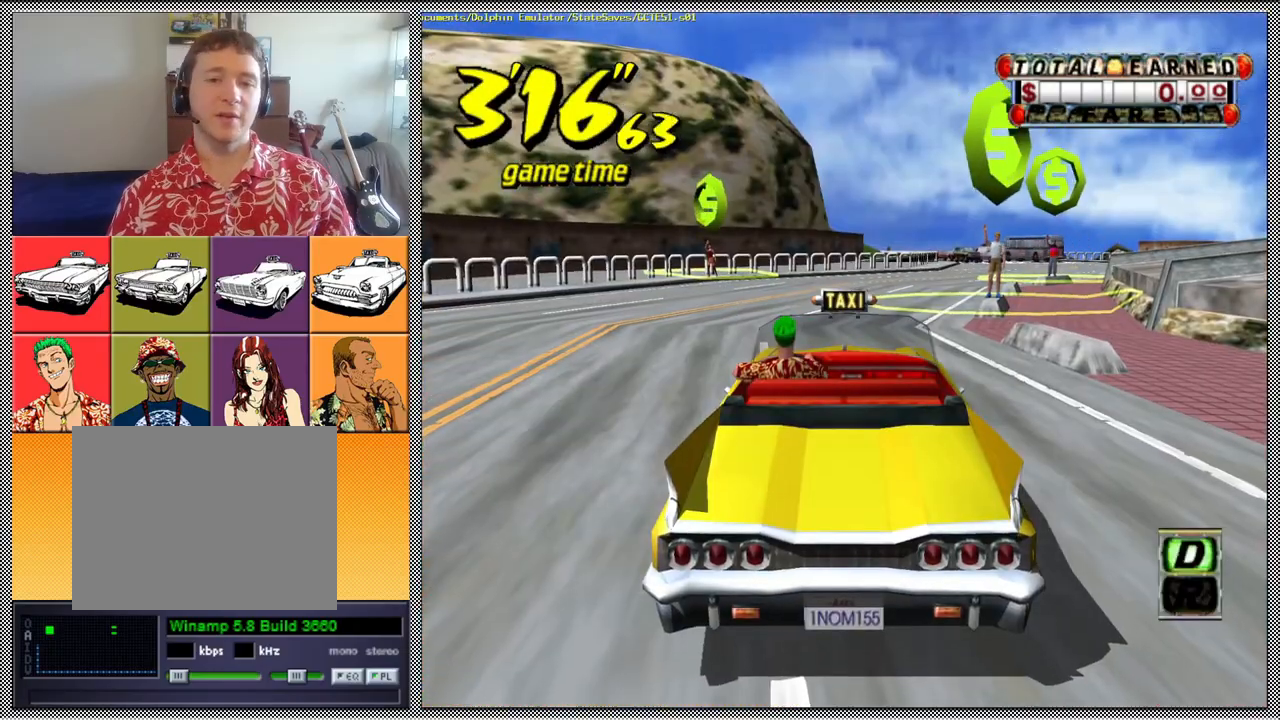
{"buttons": [], "left_stick": "center", "right_stick": "center", "events": []}
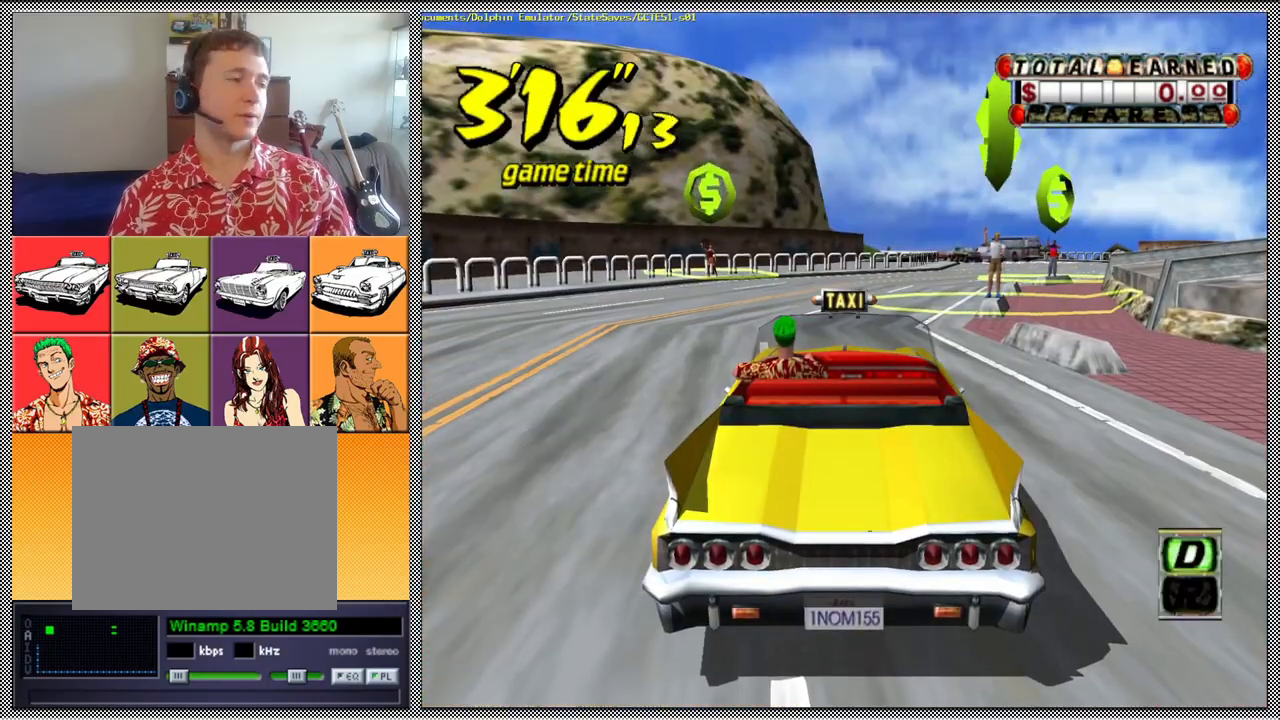
{"buttons": ["A", "B", "Z"], "left_stick": "right", "right_stick": "center", "events": [[433, "B", "down"], [433, "left_stick", "right"], [467, "A", "down"], [500, "Z", "down"]]}
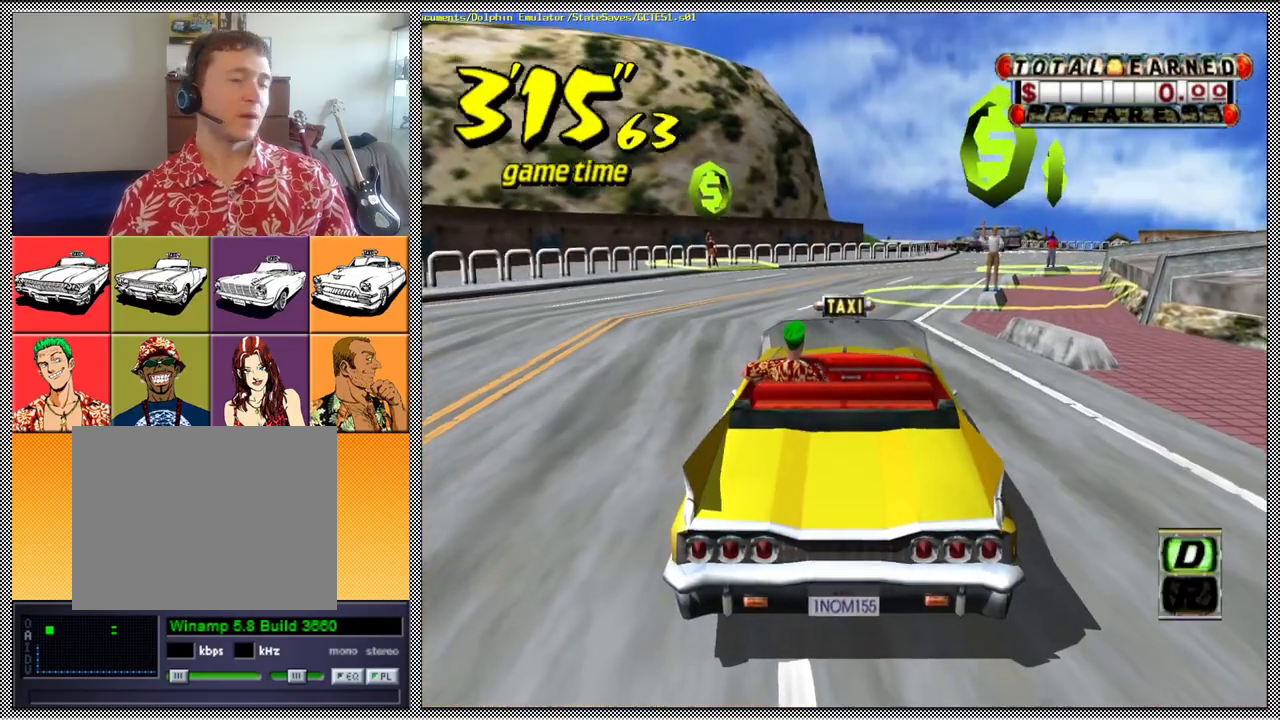
{"buttons": [], "left_stick": "center", "right_stick": "center", "events": [[367, "A", "up"], [367, "B", "up"], [367, "Z", "up"], [367, "left_stick", "center"]]}
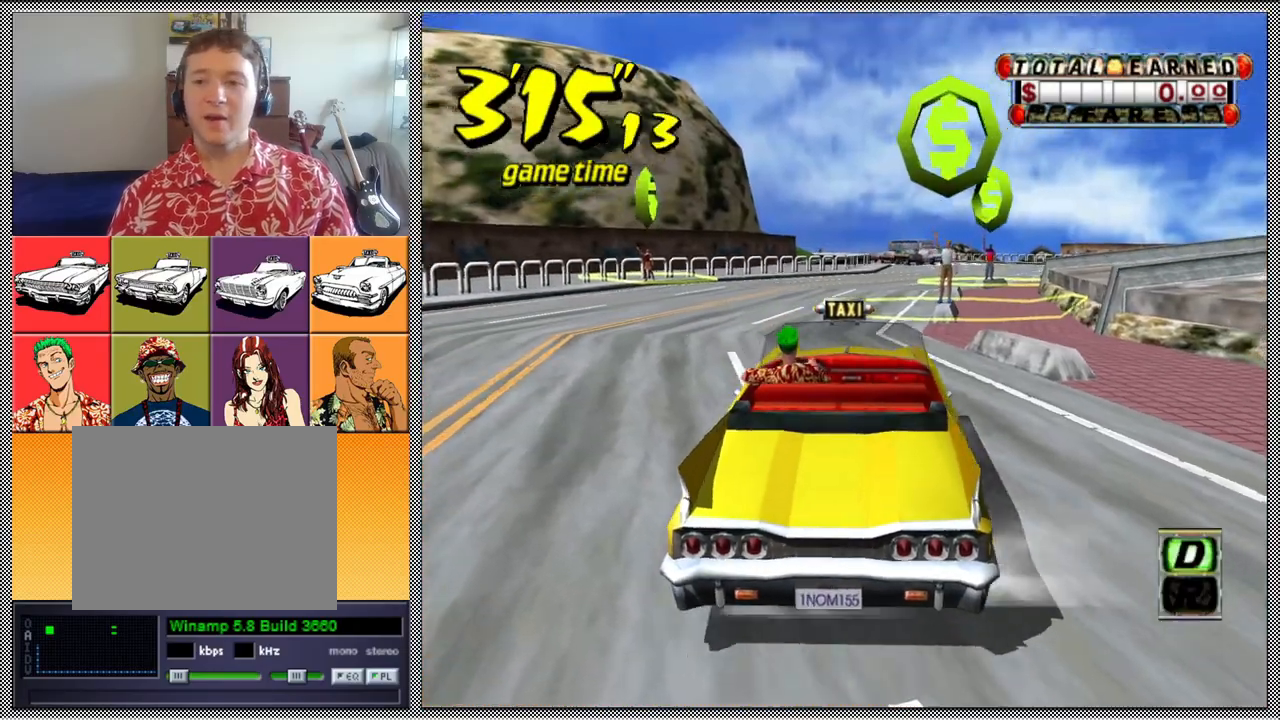
{"buttons": ["Z"], "left_stick": "left", "right_stick": "center", "events": [[167, "A", "down"], [200, "Z", "down"], [300, "A", "up"], [367, "left_stick", "left"]]}
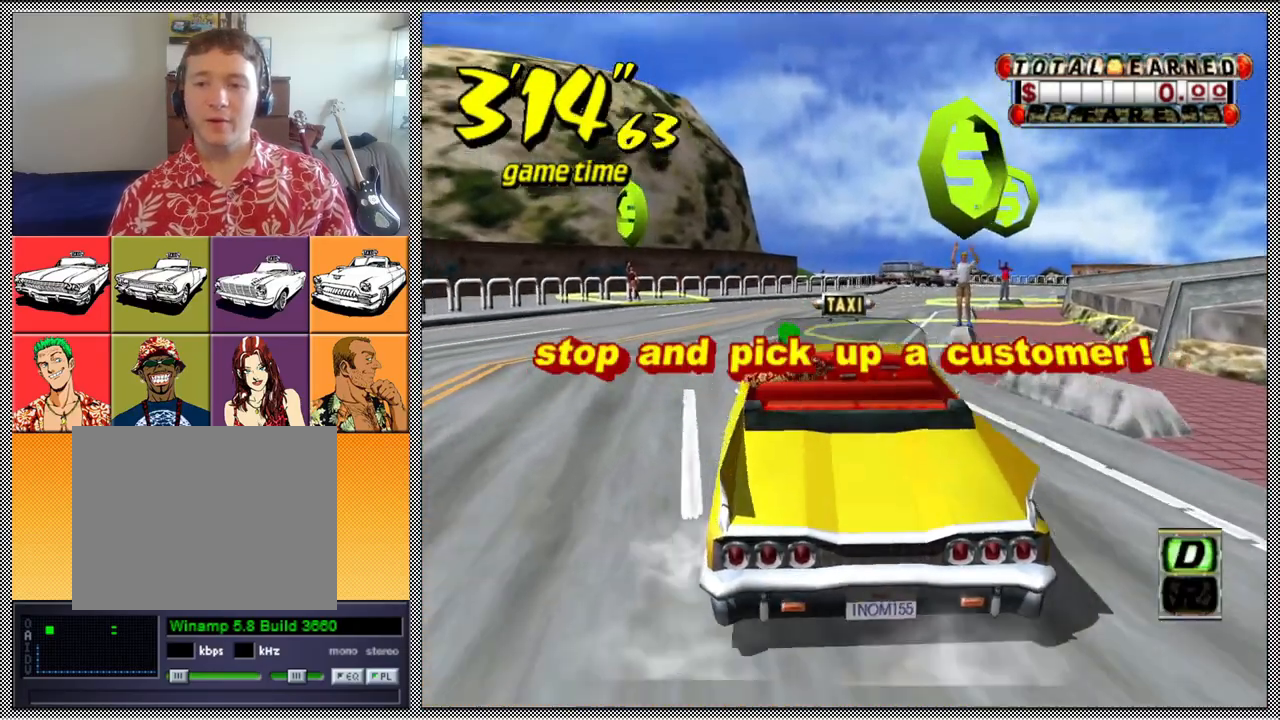
{"buttons": [], "left_stick": "center", "right_stick": "center", "events": [[33, "left_stick", "center"], [400, "Z", "up"]]}
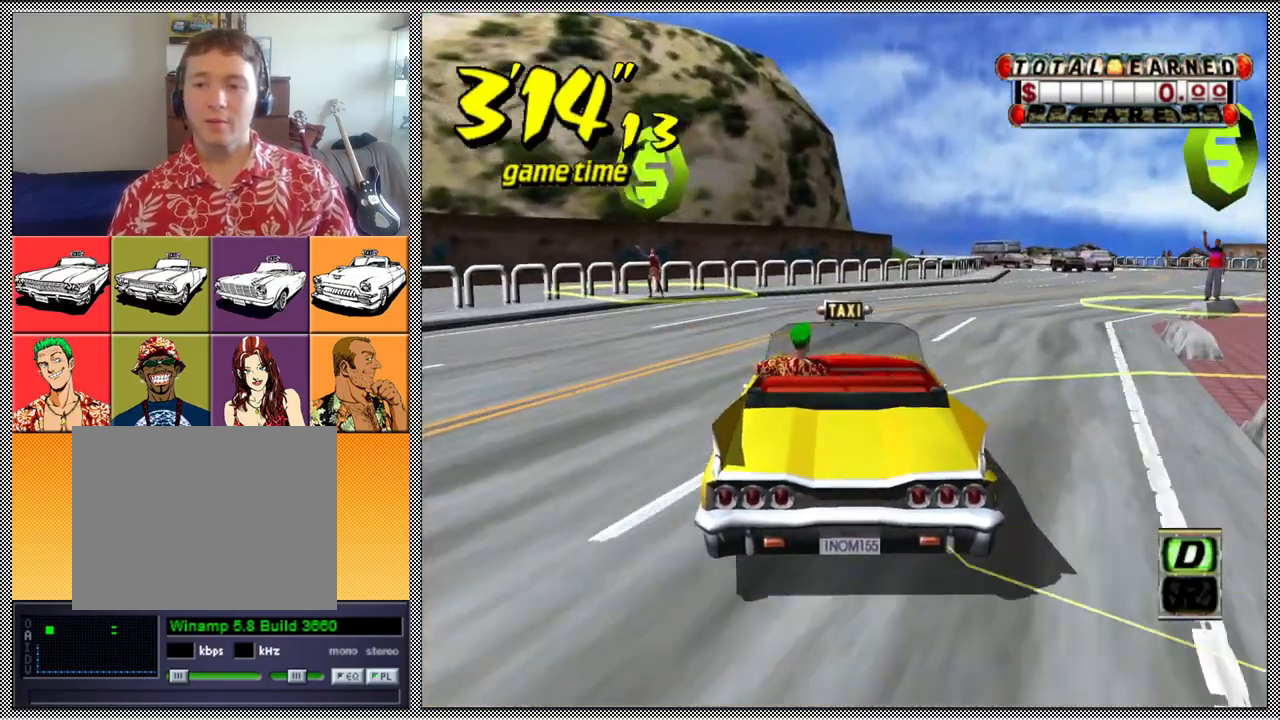
{"buttons": ["L1"], "left_stick": "right", "right_stick": "center", "events": [[33, "left_stick", "down-right"], [100, "L1", "down"], [233, "left_stick", "right"]]}
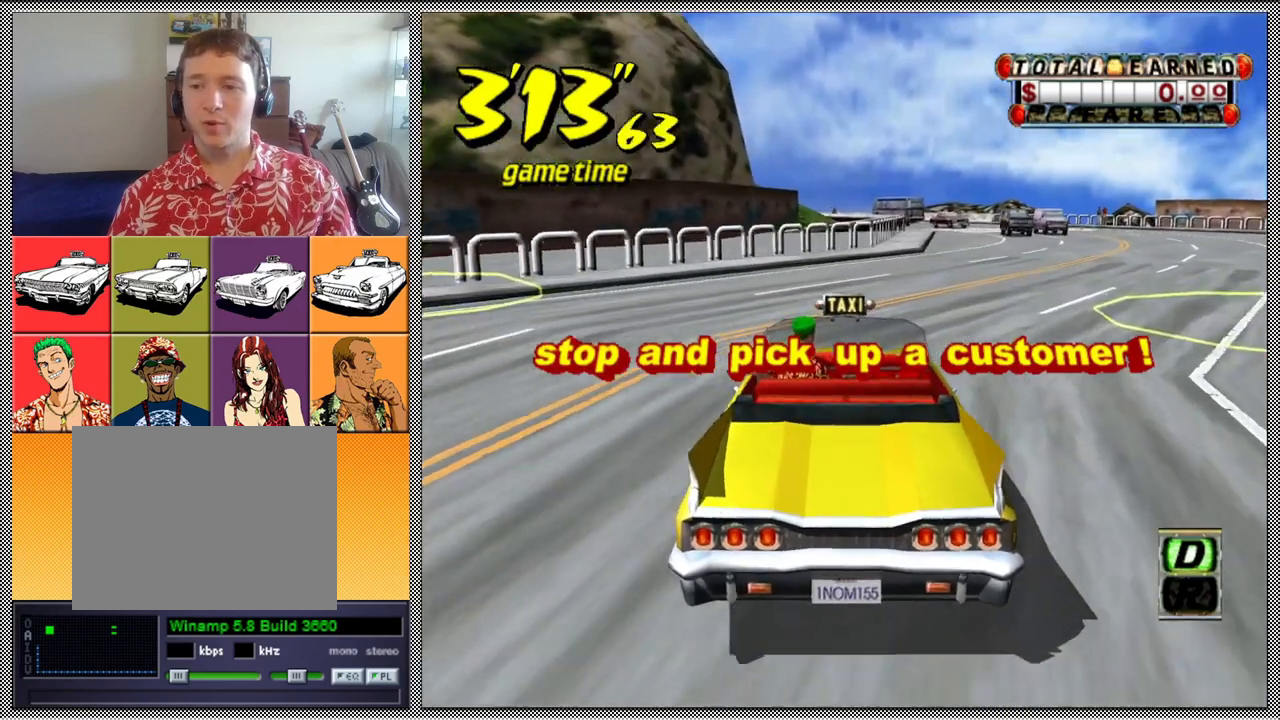
{"buttons": ["L1"], "left_stick": "right", "right_stick": "center", "events": []}
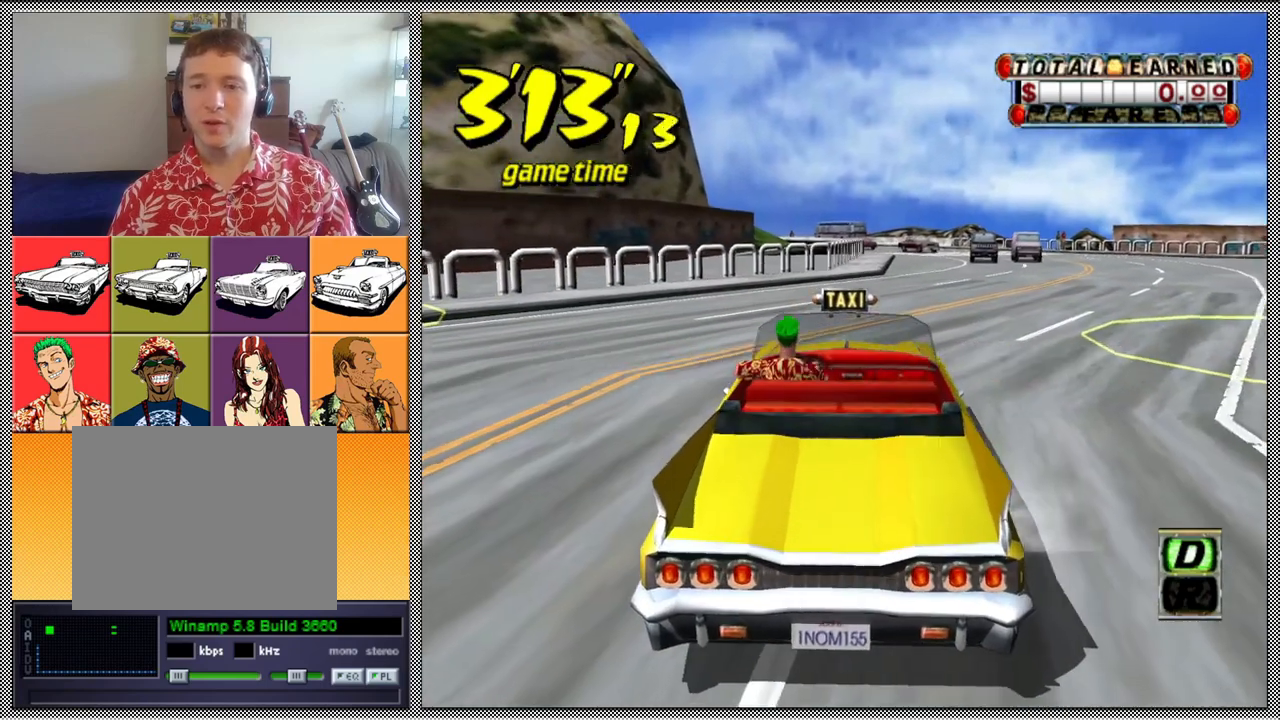
{"buttons": ["A", "B", "Z"], "left_stick": "right", "right_stick": "center", "events": [[100, "B", "down"], [133, "Z", "down"], [167, "A", "down"], [200, "L1", "up"]]}
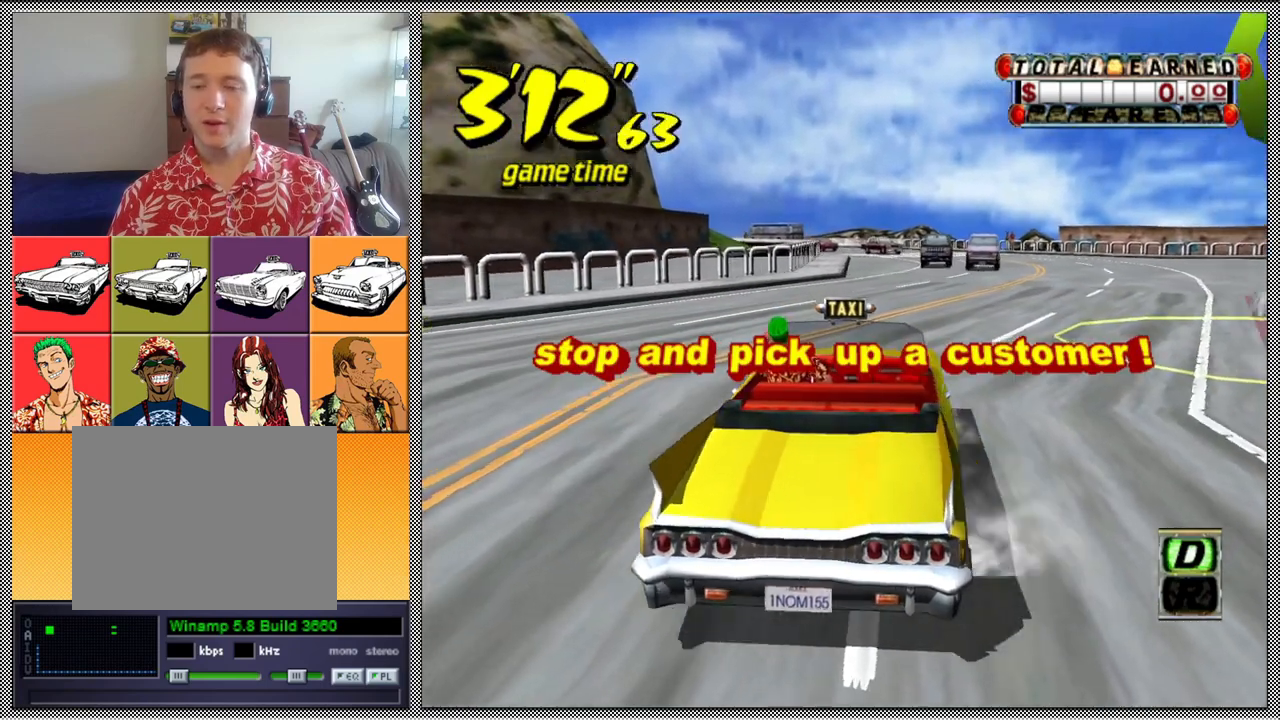
{"buttons": ["A", "B", "Z"], "left_stick": "right", "right_stick": "center", "events": [[267, "left_stick", "center"], [500, "left_stick", "right"]]}
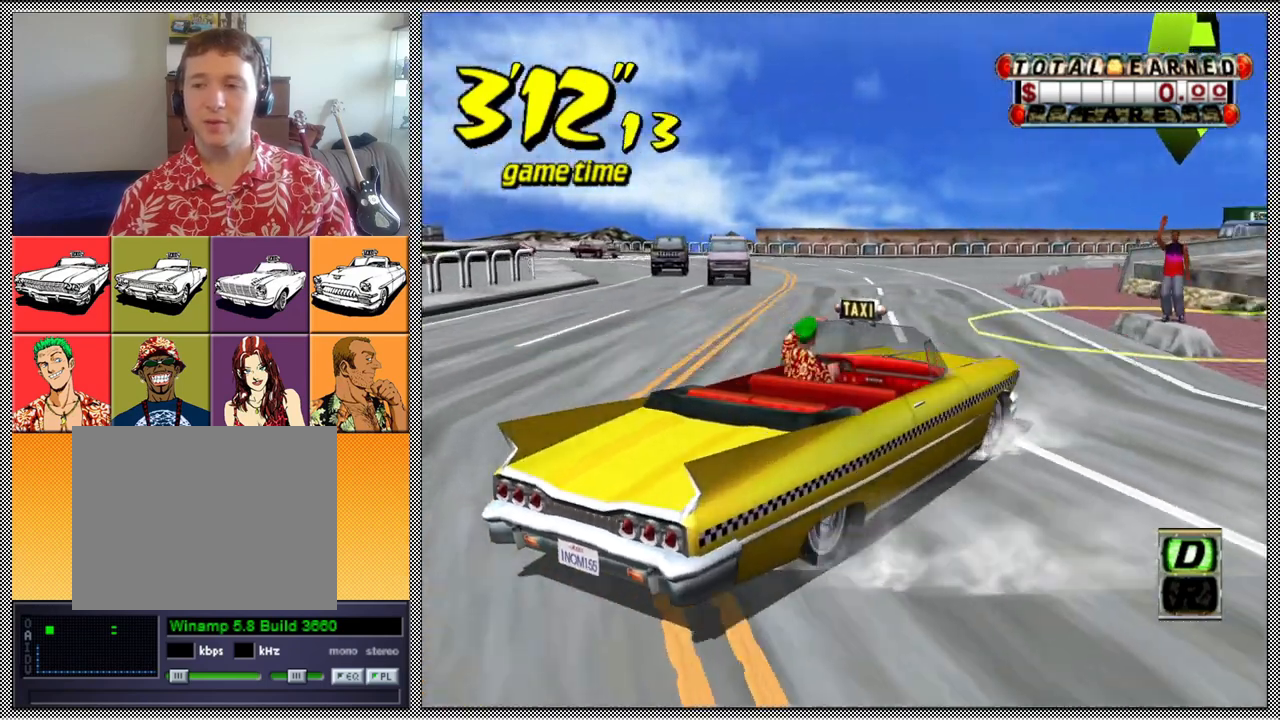
{"buttons": ["A", "B", "Z"], "left_stick": "left", "right_stick": "center", "events": [[200, "left_stick", "center"], [267, "left_stick", "left"]]}
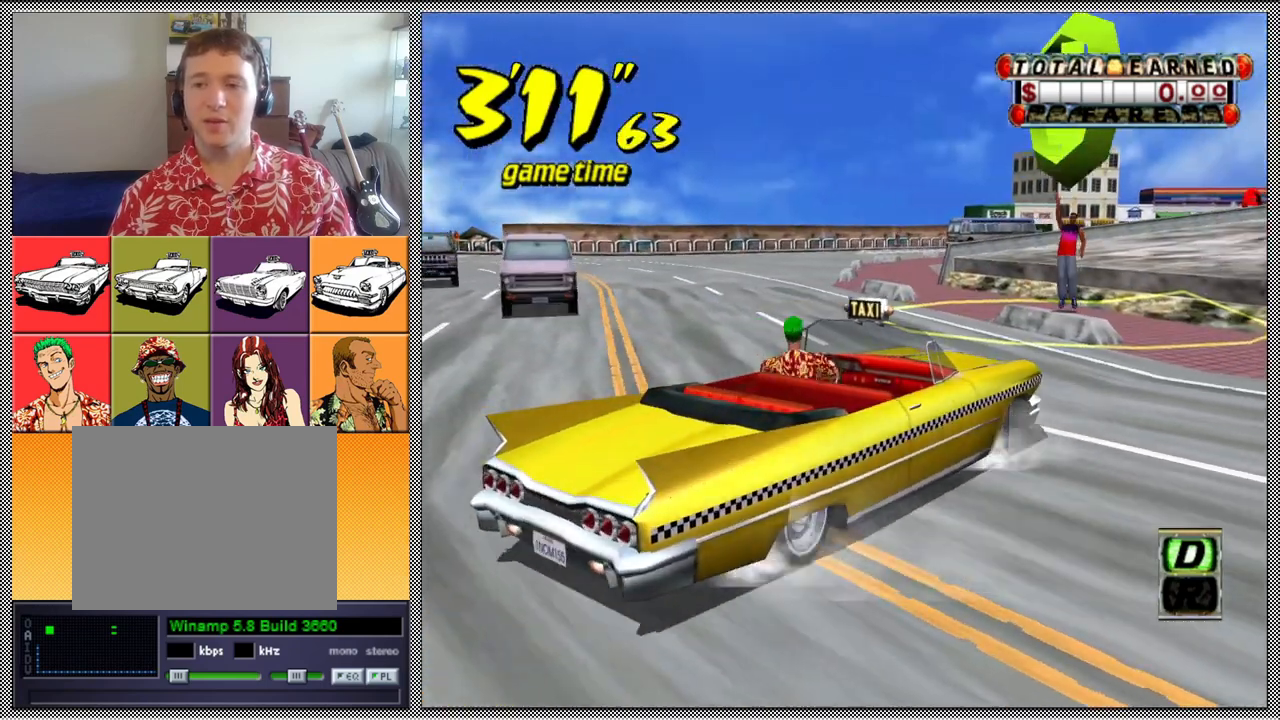
{"buttons": [], "left_stick": "center", "right_stick": "center", "events": [[100, "left_stick", "center"], [200, "A", "up"], [267, "B", "up"], [367, "Z", "up"]]}
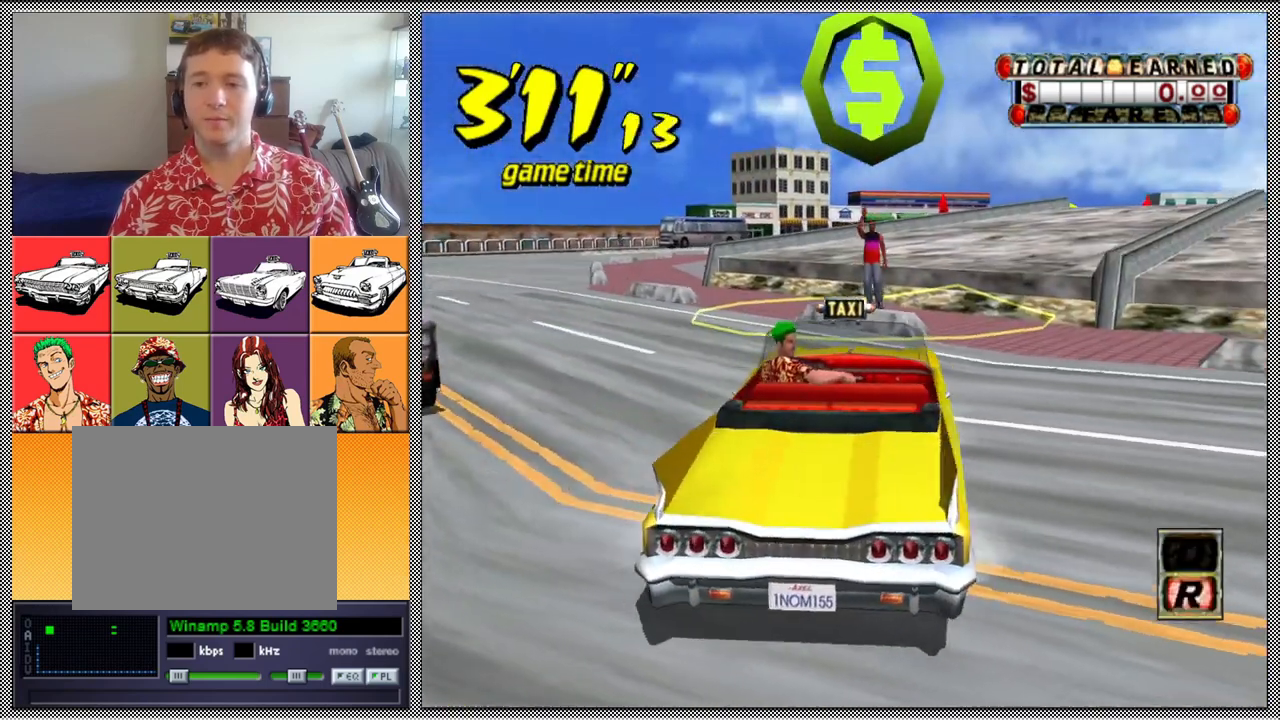
{"buttons": ["L1"], "left_stick": "center", "right_stick": "center", "events": [[233, "L1", "down"]]}
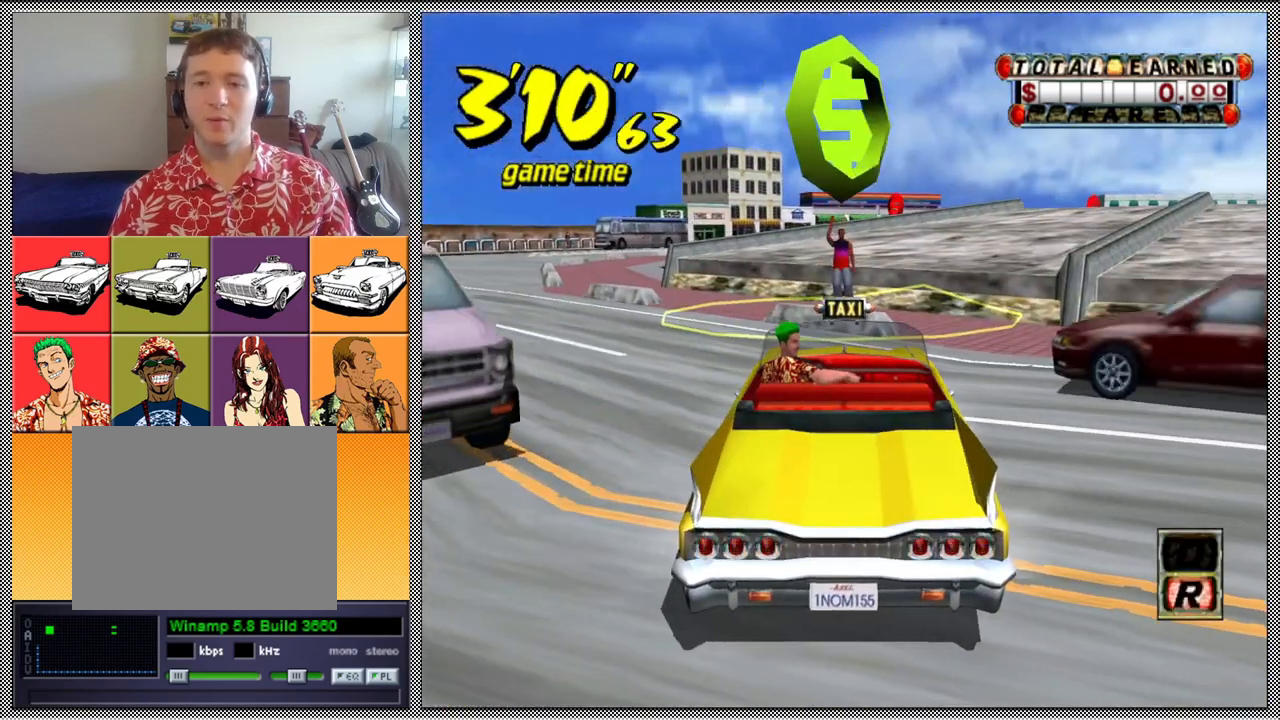
{"buttons": [], "left_stick": "center", "right_stick": "center", "events": [[67, "L1", "up"]]}